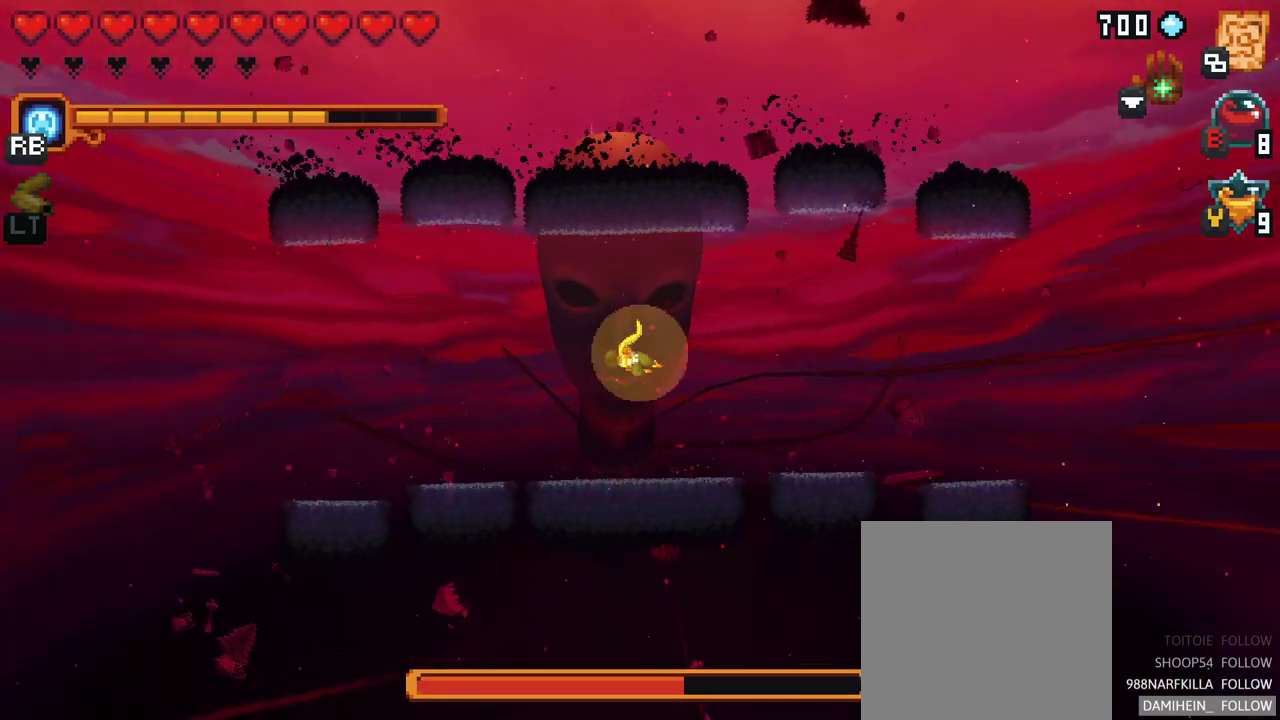
Gameplay with a controller (Xbox layout); each line is a JSON object with the inputs held at the frame after it. "events" lists button and stick changes between this image and that frame as [ms after this image, input, new state], when the widget could be followed in between. Not read: L3 R3.
{"buttons": [], "left_stick": "left", "right_stick": "center", "events": [[400, "left_stick", "left"]]}
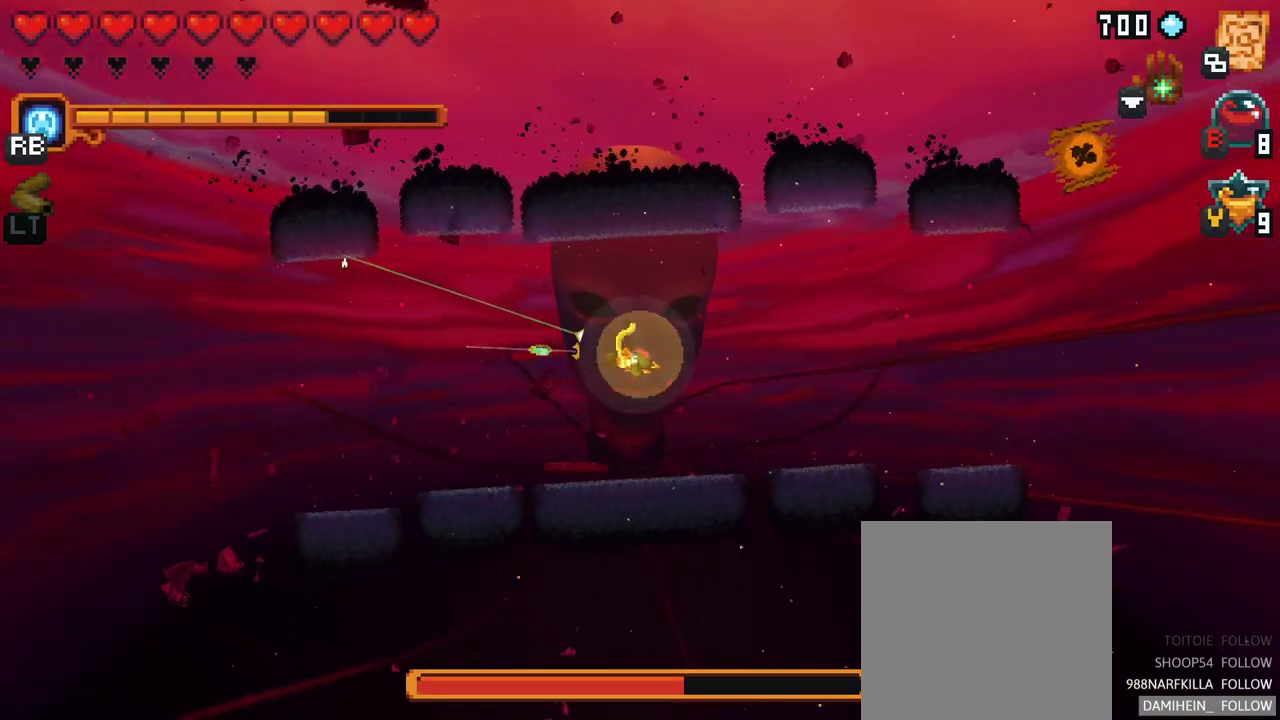
{"buttons": [], "left_stick": "down-left", "right_stick": "center", "events": [[167, "A", "down"], [217, "left_stick", "down-left"], [317, "A", "up"]]}
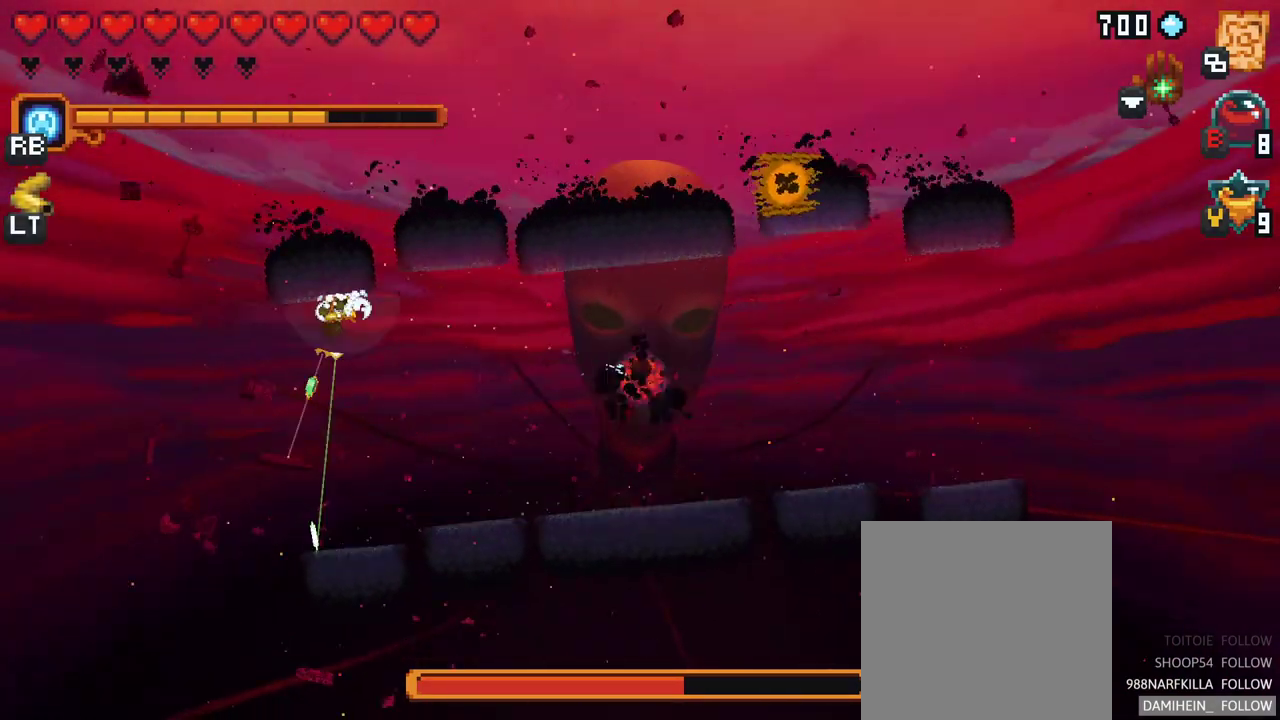
{"buttons": ["A"], "left_stick": "down-right", "right_stick": "center", "events": [[33, "left_stick", "down-right"], [467, "A", "down"]]}
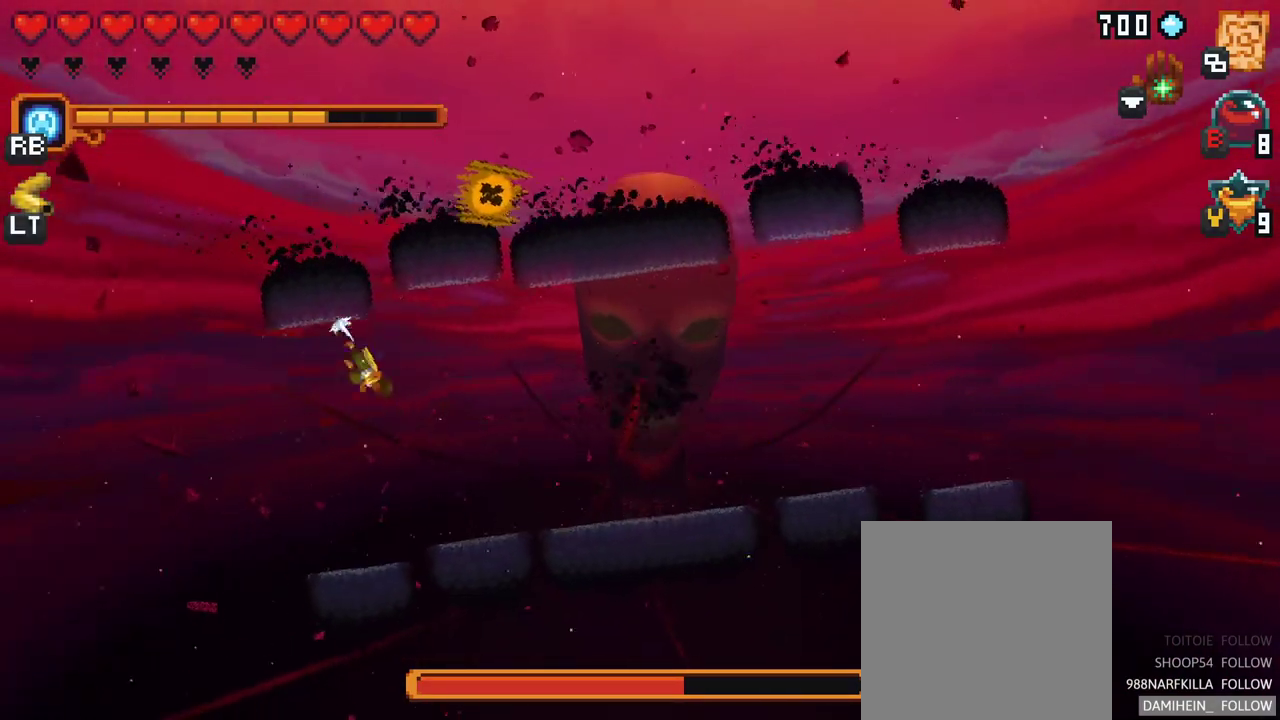
{"buttons": ["X"], "left_stick": "up-right", "right_stick": "center", "events": [[133, "A", "up"], [183, "left_stick", "up-right"], [300, "X", "down"]]}
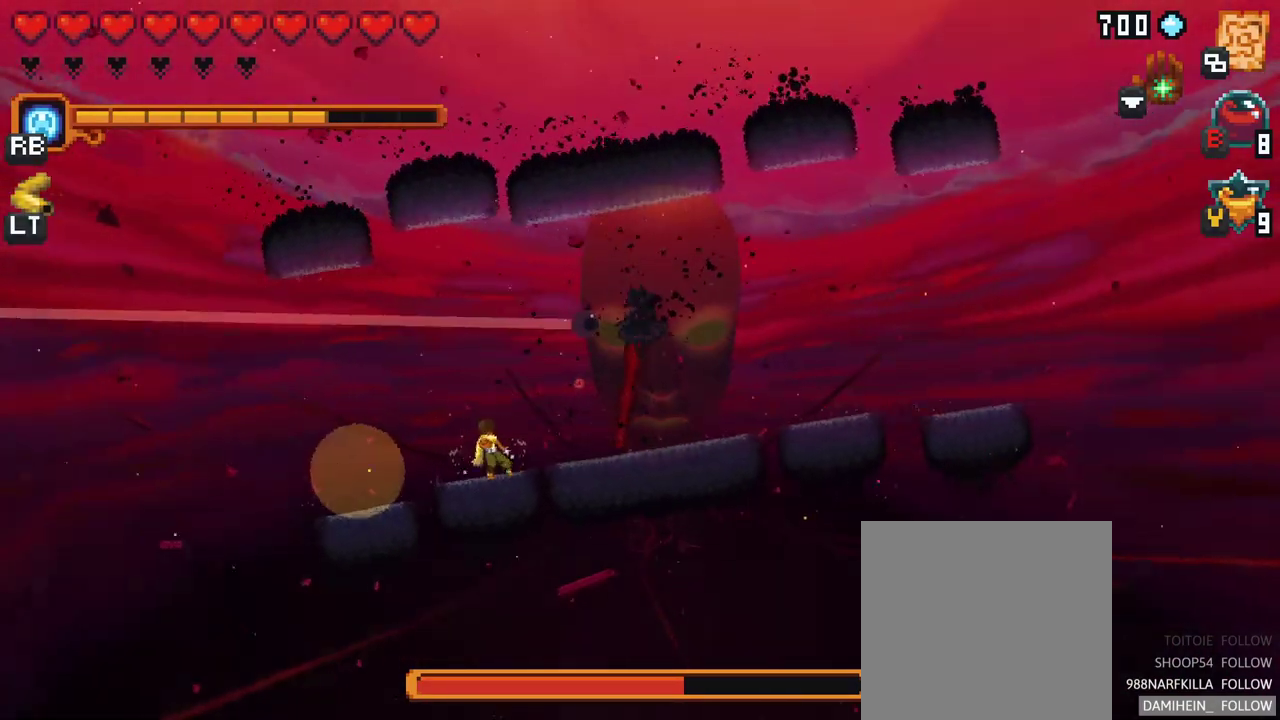
{"buttons": [], "left_stick": "up-right", "right_stick": "center", "events": [[183, "X", "up"]]}
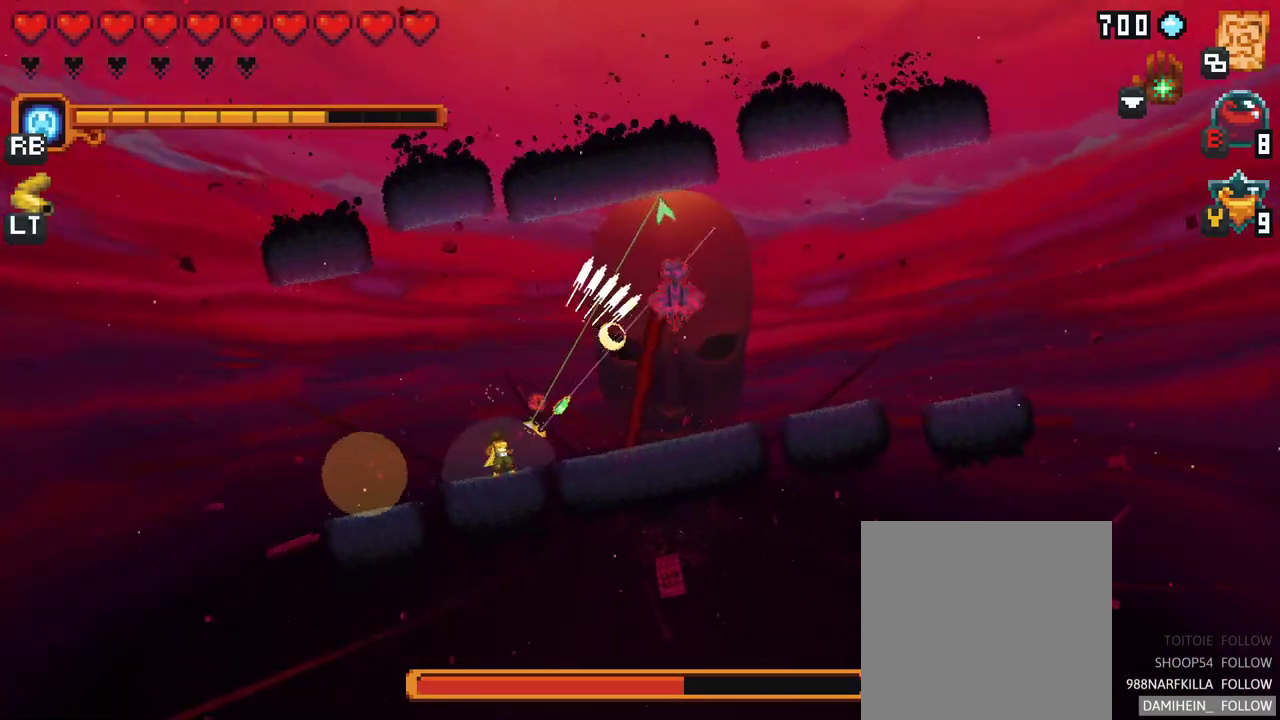
{"buttons": ["X"], "left_stick": "up-right", "right_stick": "center", "events": [[483, "X", "down"]]}
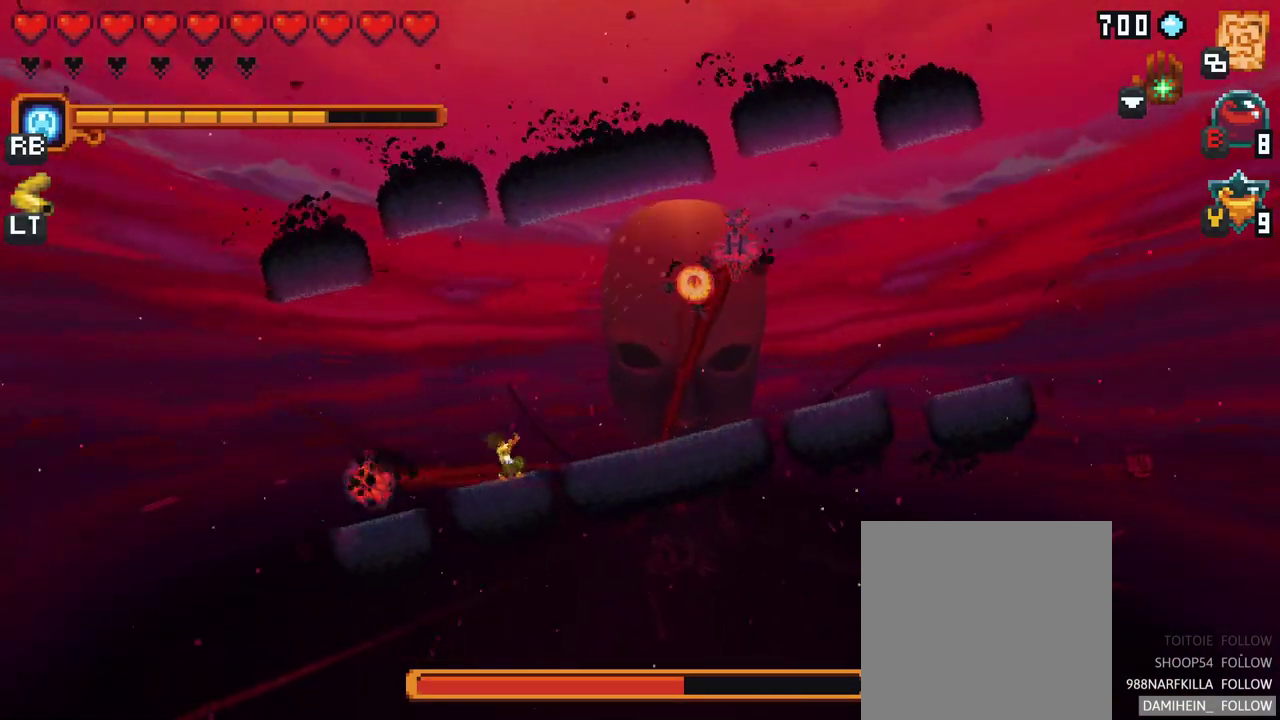
{"buttons": [], "left_stick": "up-right", "right_stick": "center", "events": [[383, "X", "up"]]}
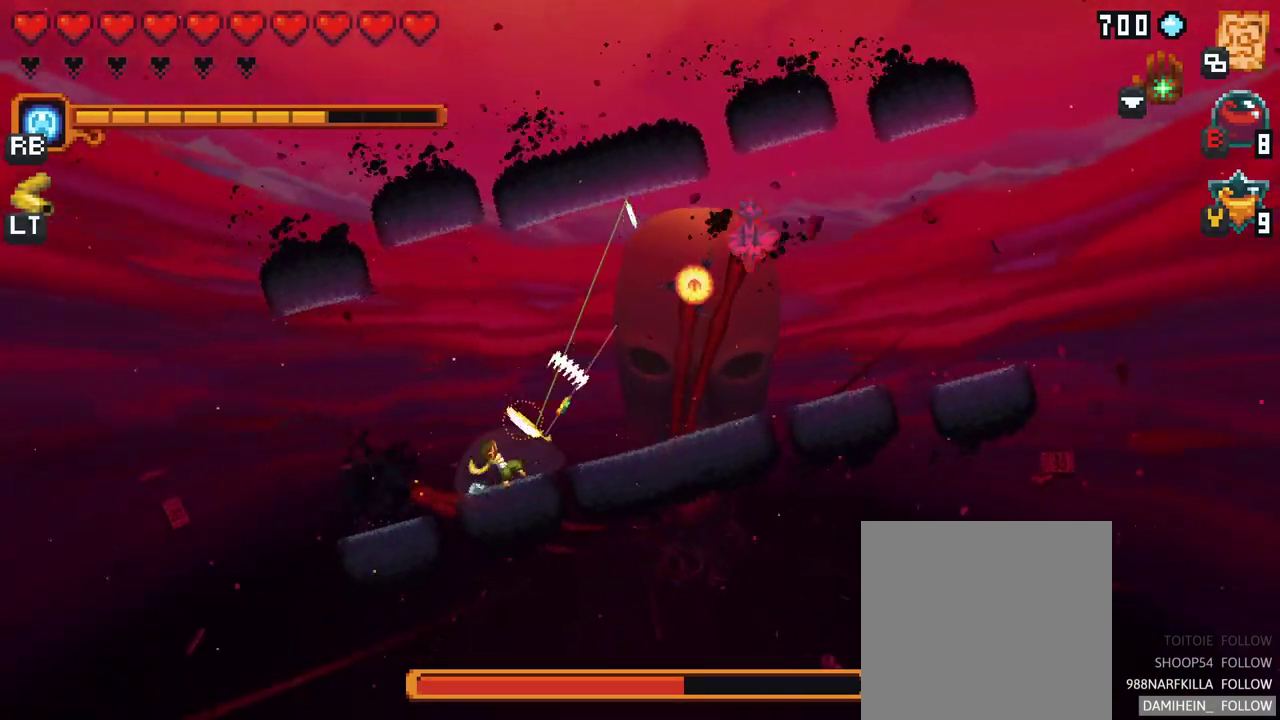
{"buttons": [], "left_stick": "up-right", "right_stick": "center", "events": [[117, "left_stick", "up"], [150, "A", "down"], [233, "A", "up"], [367, "left_stick", "up-right"]]}
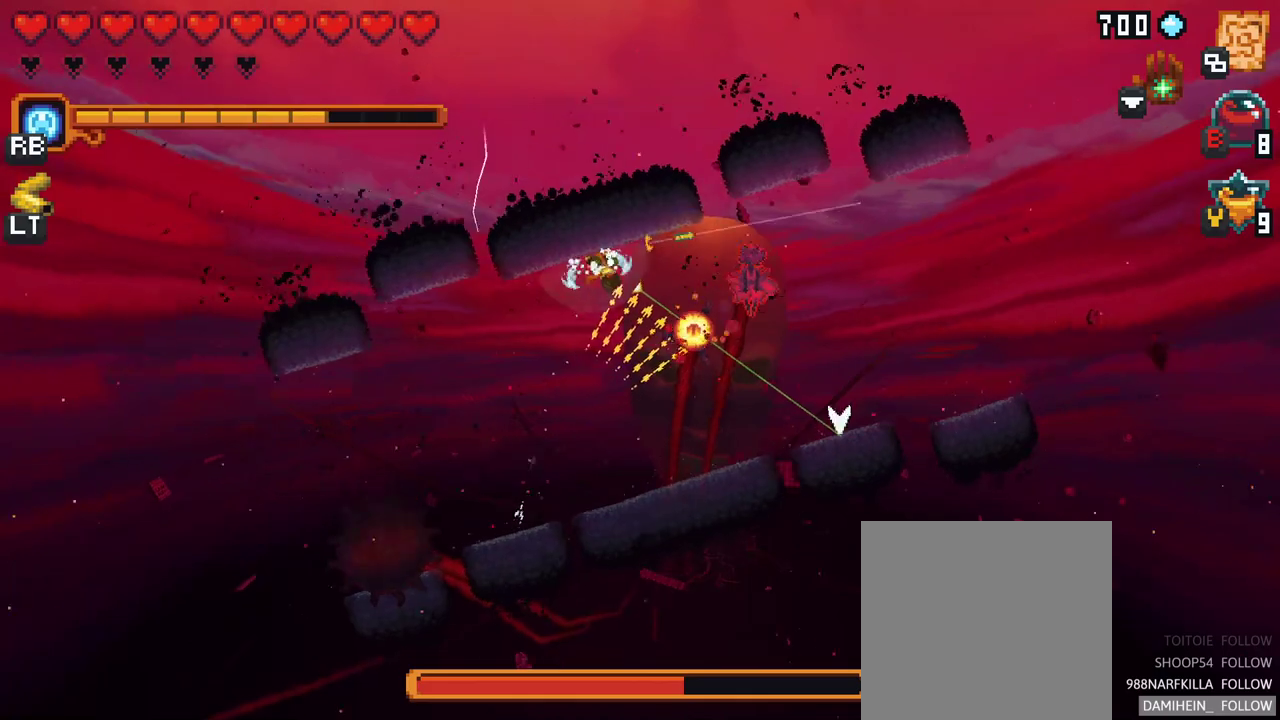
{"buttons": [], "left_stick": "down-right", "right_stick": "center", "events": [[50, "left_stick", "down-right"], [383, "A", "down"], [500, "A", "up"]]}
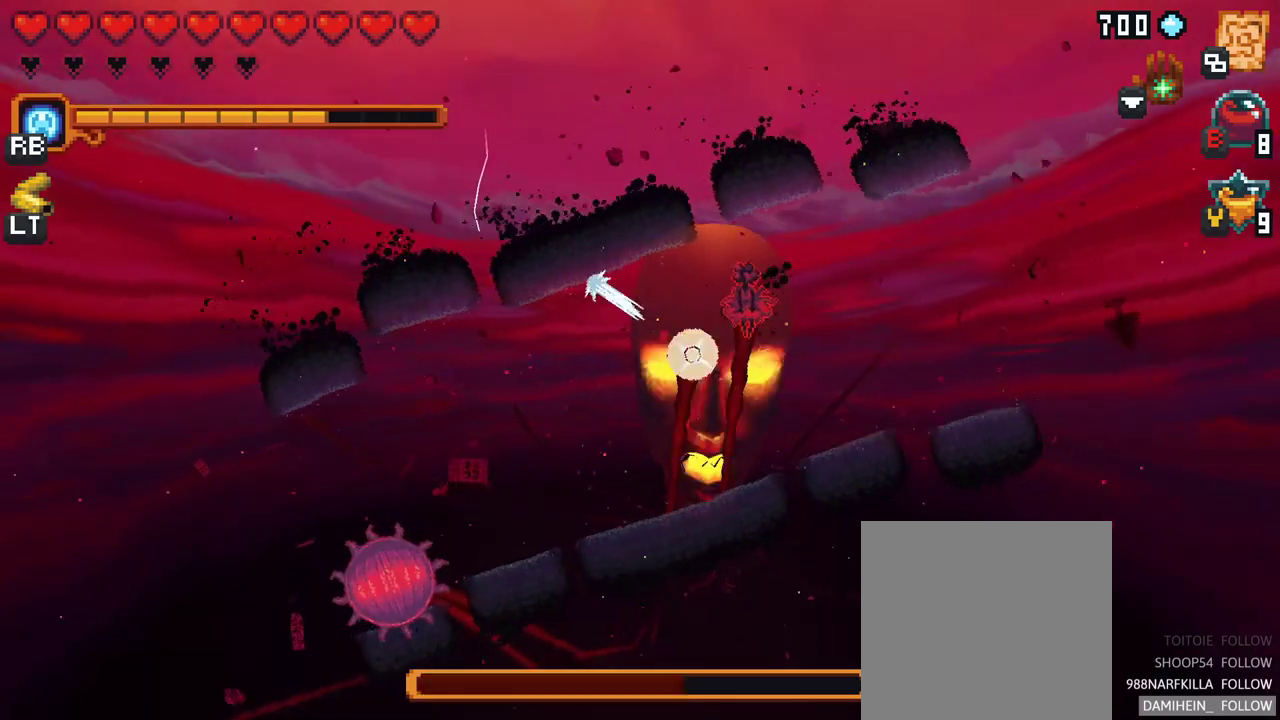
{"buttons": ["X"], "left_stick": "up-left", "right_stick": "center", "events": [[117, "left_stick", "up-right"], [183, "left_stick", "up"], [250, "X", "down"], [367, "left_stick", "up-left"]]}
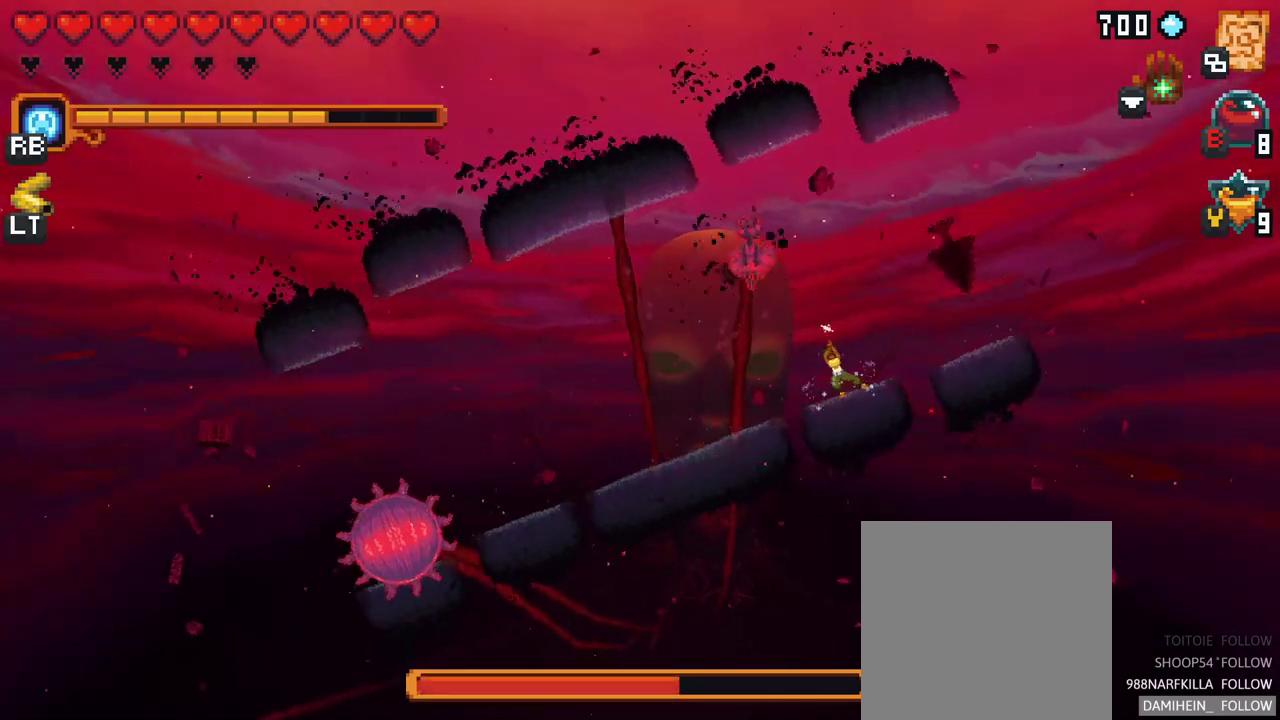
{"buttons": [], "left_stick": "up-left", "right_stick": "center", "events": [[150, "X", "up"]]}
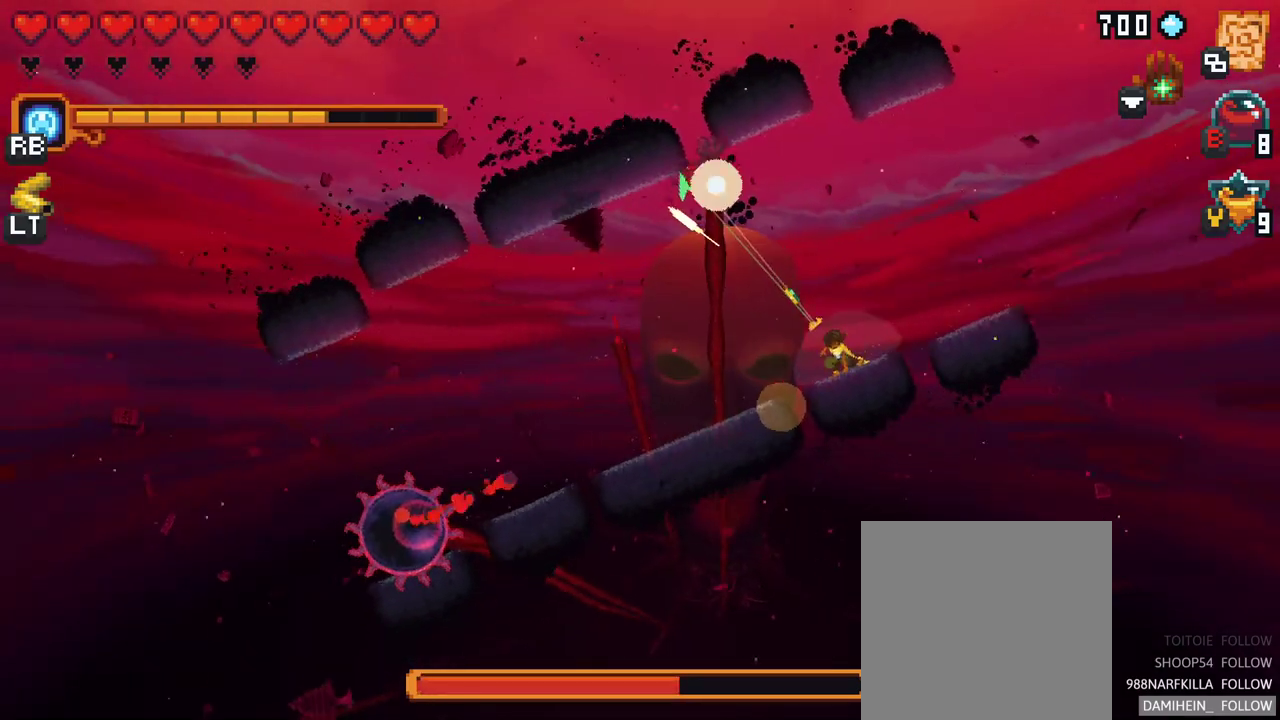
{"buttons": [], "left_stick": "up-left", "right_stick": "center", "events": [[200, "A", "down"], [383, "A", "up"]]}
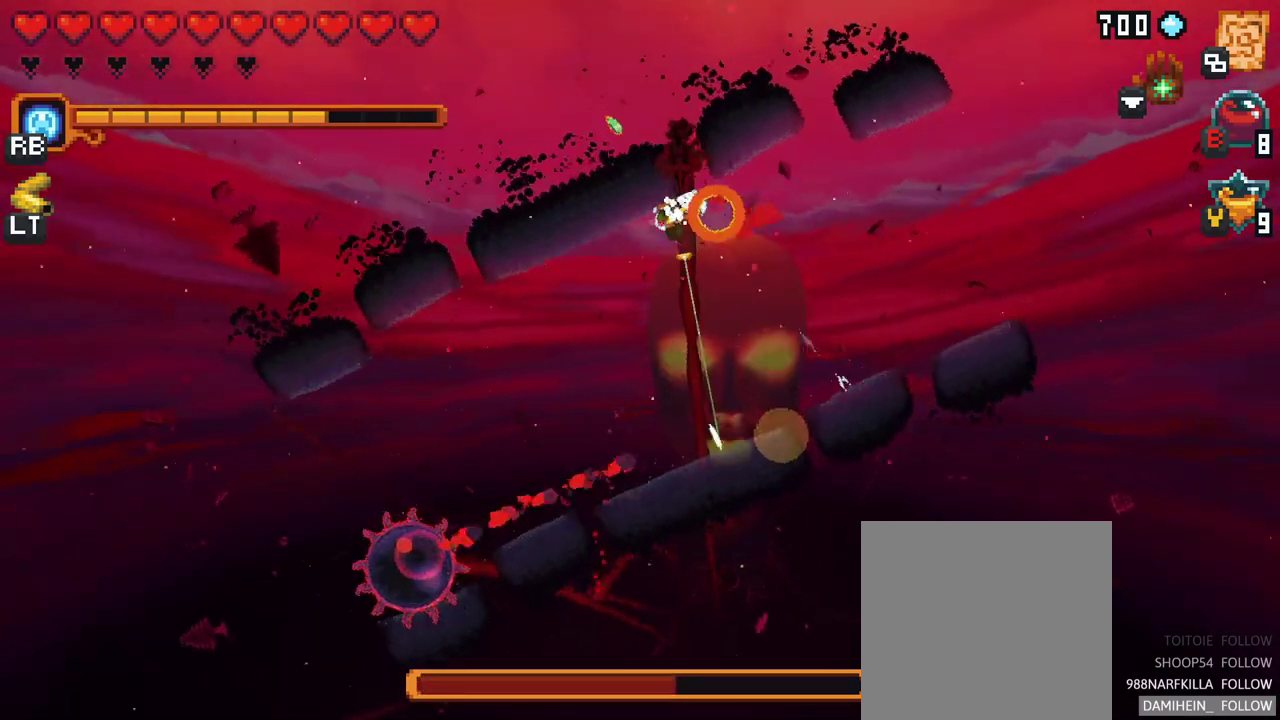
{"buttons": [], "left_stick": "down-left", "right_stick": "center", "events": [[100, "left_stick", "down-left"], [283, "A", "down"], [417, "A", "up"]]}
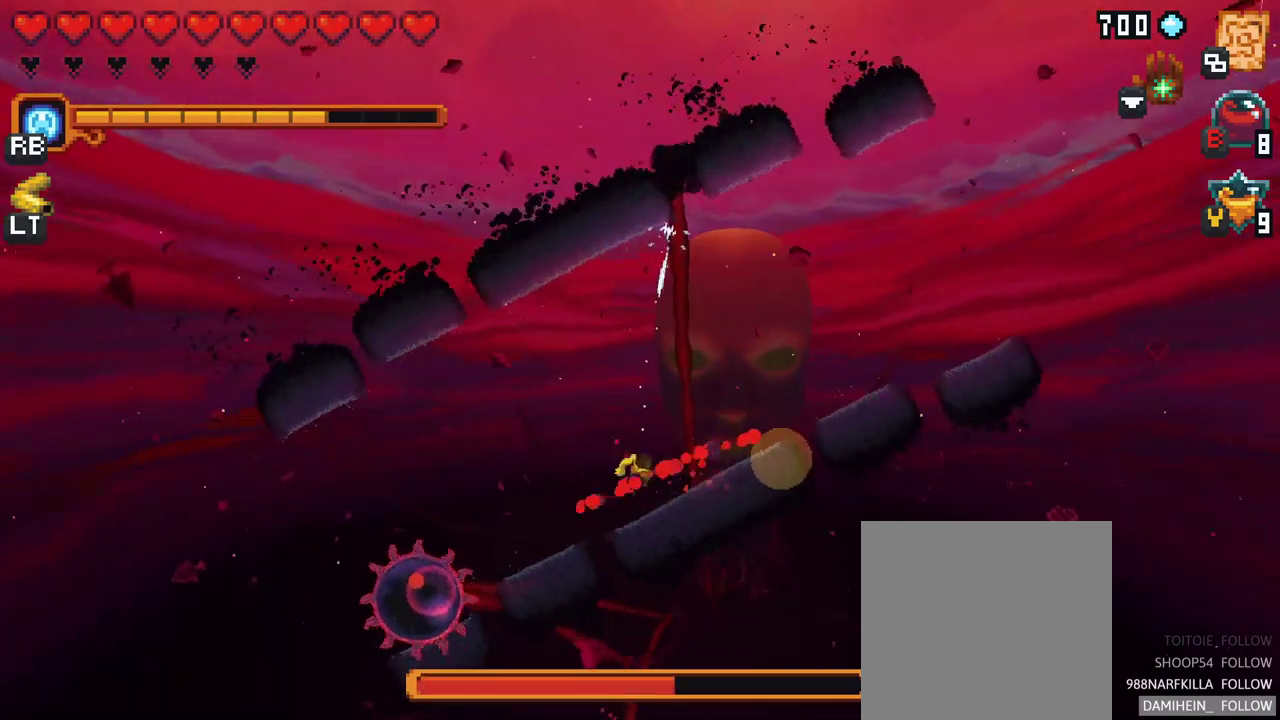
{"buttons": [], "left_stick": "down-left", "right_stick": "center", "events": [[133, "left_stick", "left"], [367, "left_stick", "down-left"]]}
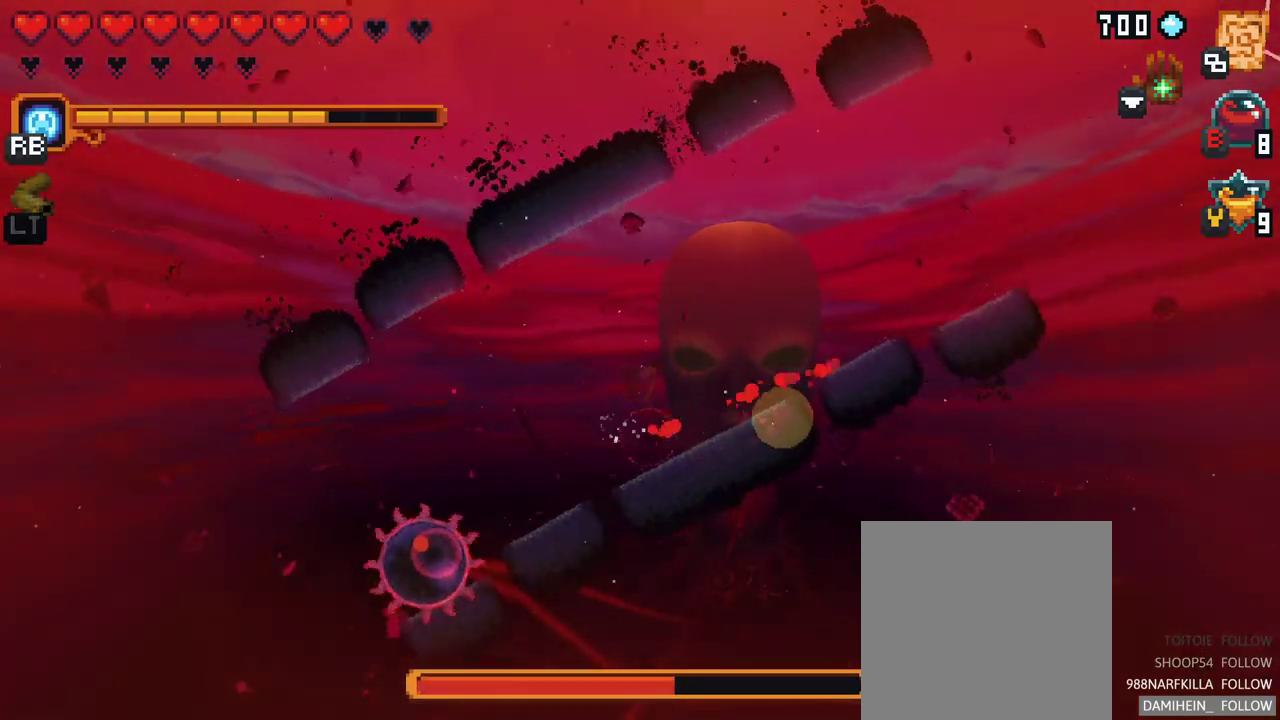
{"buttons": ["A"], "left_stick": "down-left", "right_stick": "center", "events": [[417, "A", "down"]]}
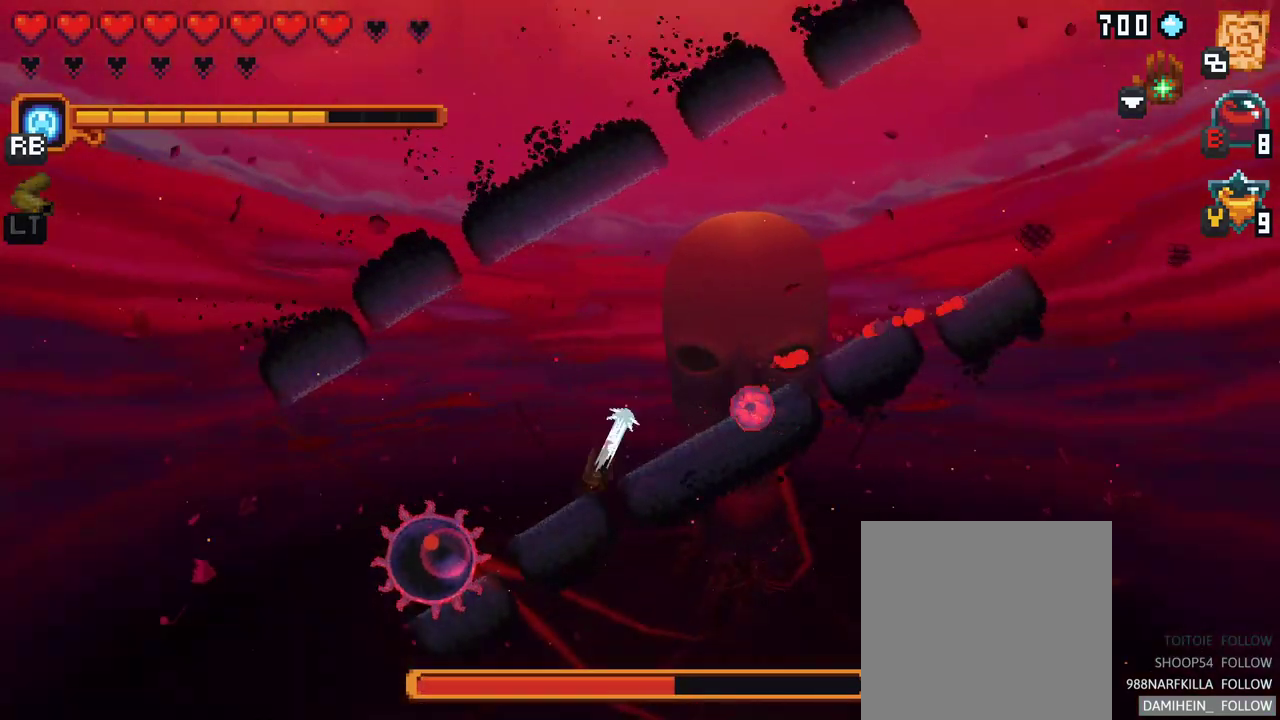
{"buttons": ["X"], "left_stick": "down-left", "right_stick": "center", "events": [[50, "A", "up"], [267, "X", "down"]]}
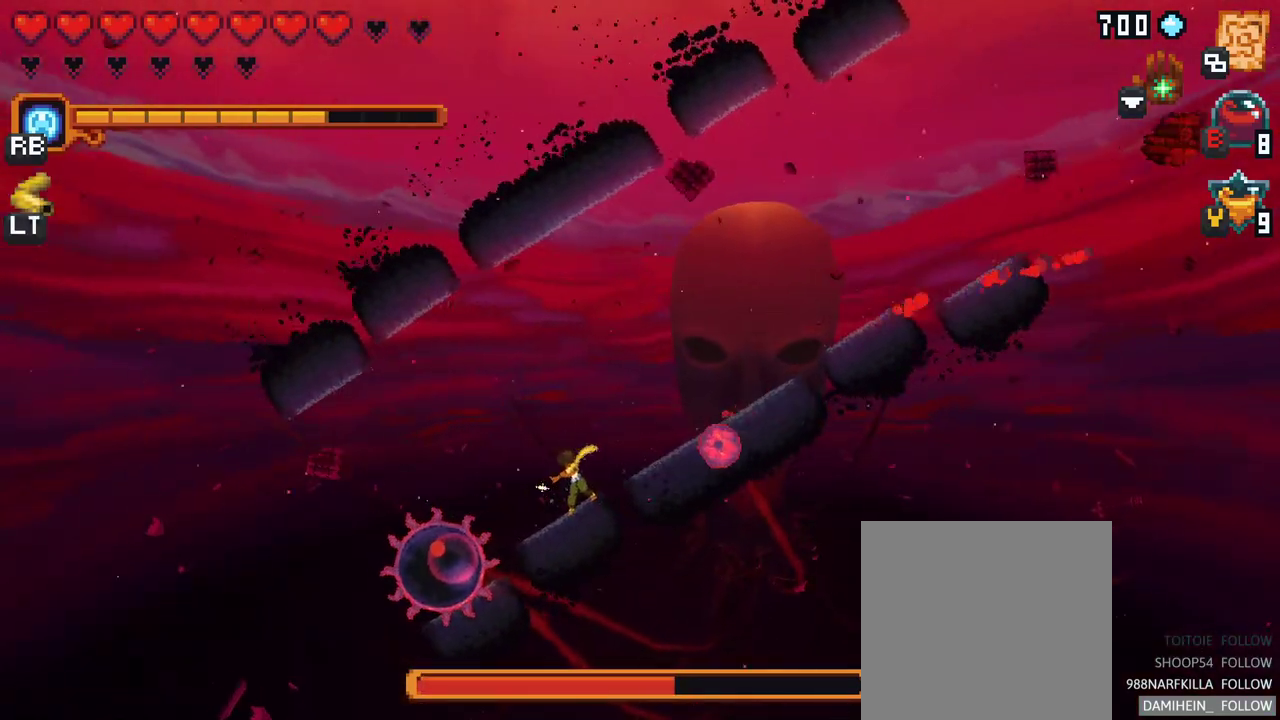
{"buttons": ["A"], "left_stick": "up-left", "right_stick": "center", "events": [[167, "X", "up"], [283, "left_stick", "up-left"], [483, "A", "down"]]}
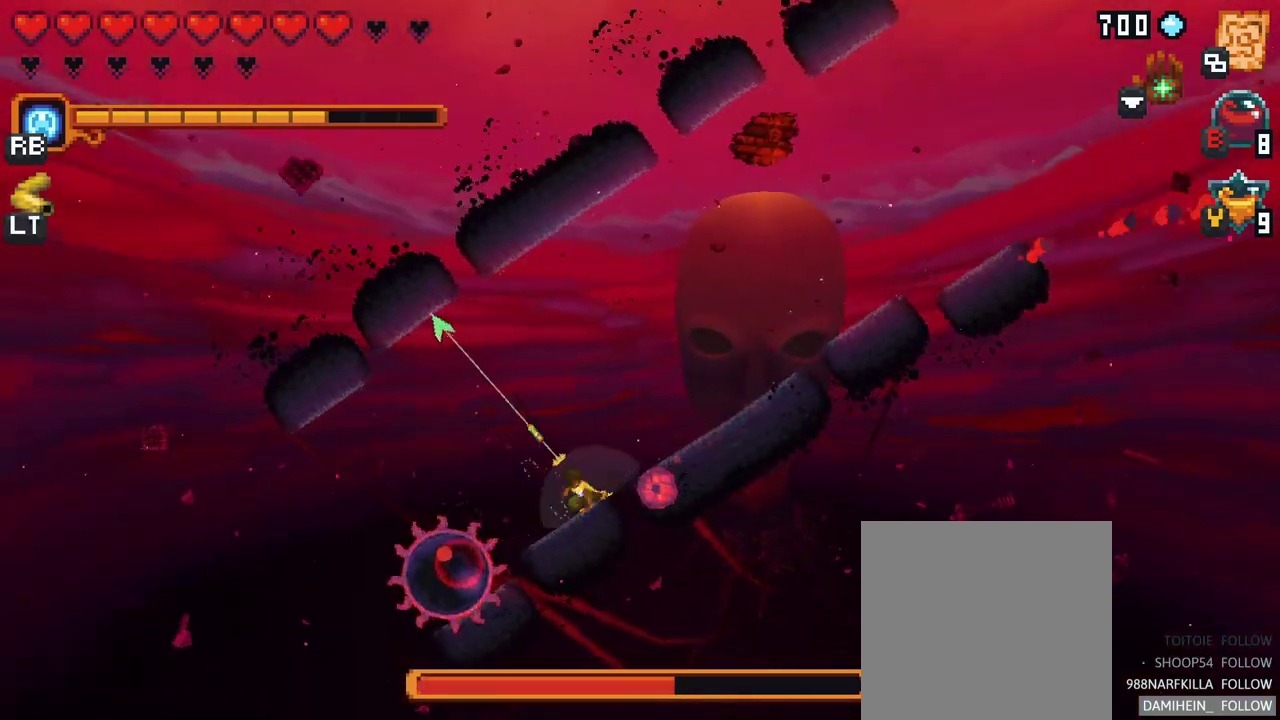
{"buttons": ["X"], "left_stick": "down", "right_stick": "center", "events": [[117, "A", "up"], [183, "left_stick", "down-left"], [300, "left_stick", "down"], [367, "X", "down"]]}
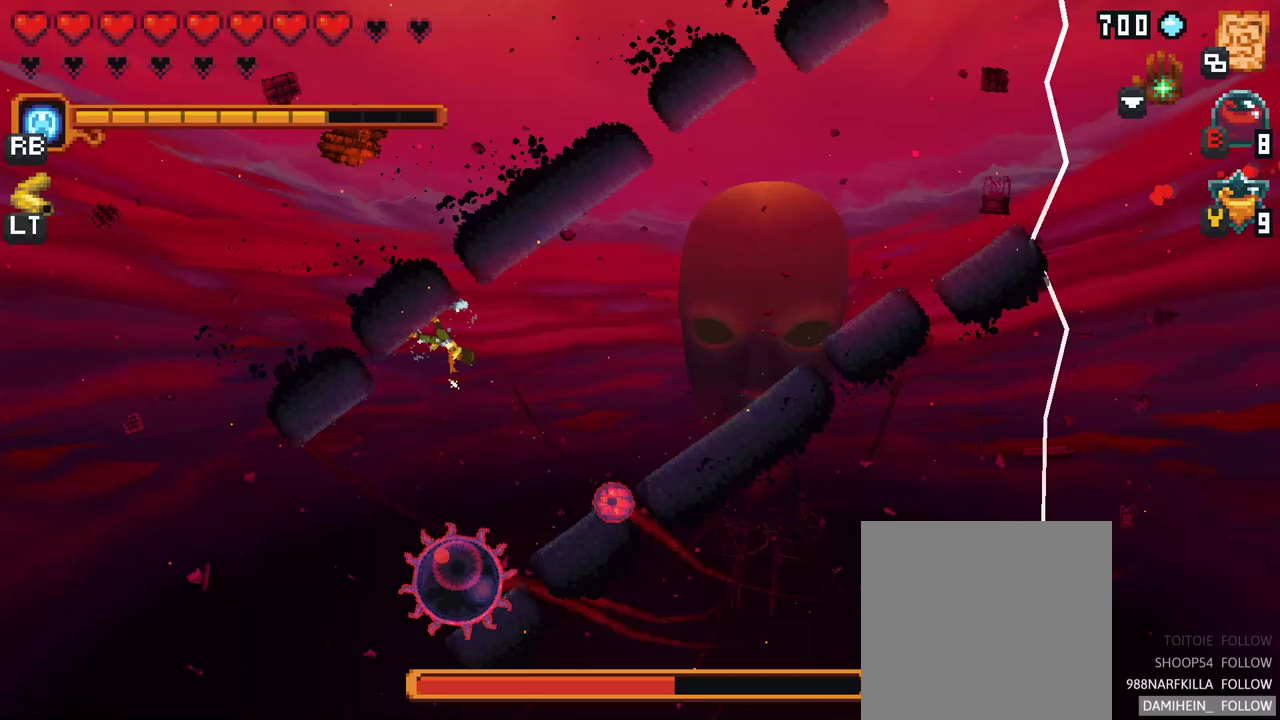
{"buttons": [], "left_stick": "right", "right_stick": "center", "events": [[283, "X", "up"], [433, "left_stick", "right"]]}
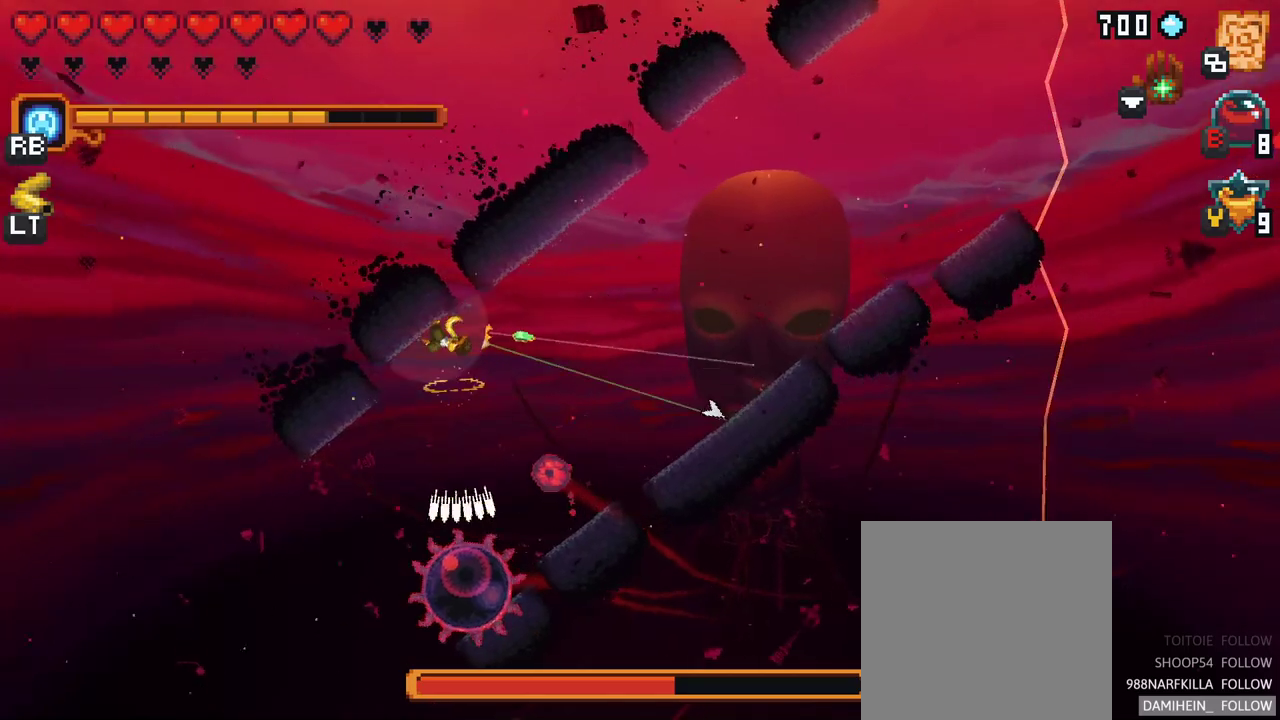
{"buttons": [], "left_stick": "right", "right_stick": "center", "events": [[267, "A", "down"], [400, "A", "up"]]}
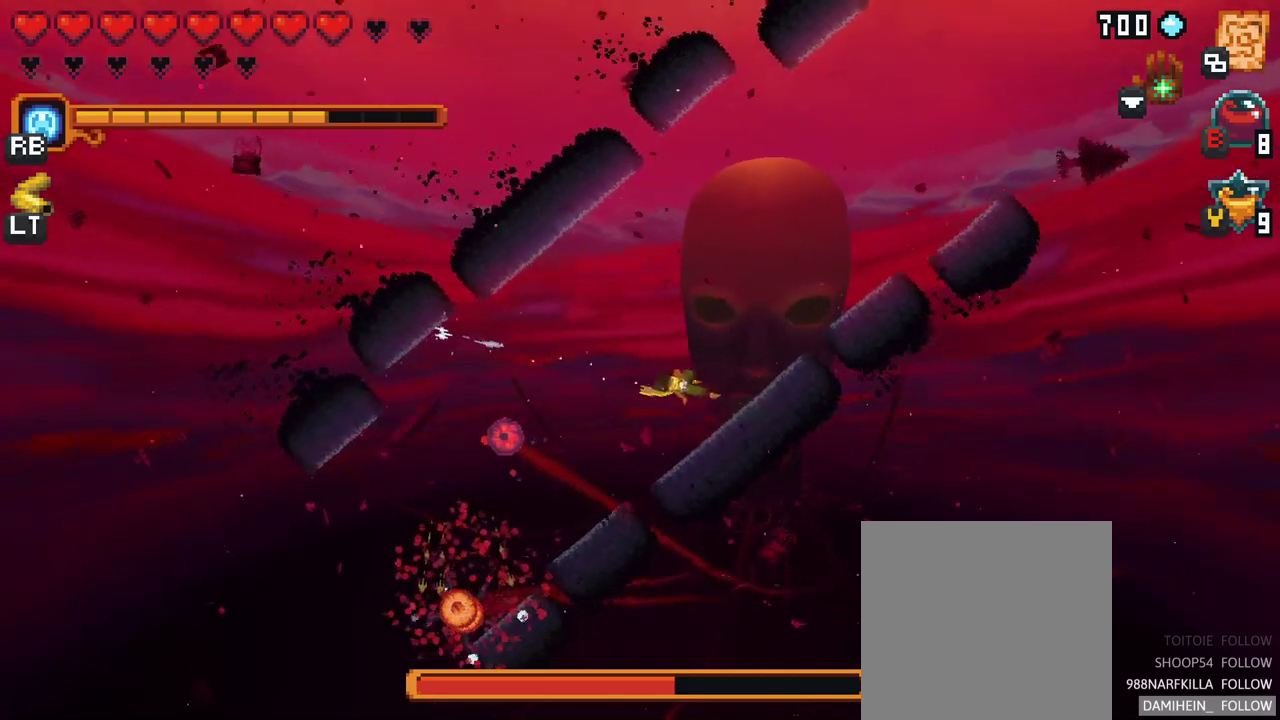
{"buttons": ["X"], "left_stick": "down-left", "right_stick": "center", "events": [[33, "left_stick", "down-left"], [183, "X", "down"]]}
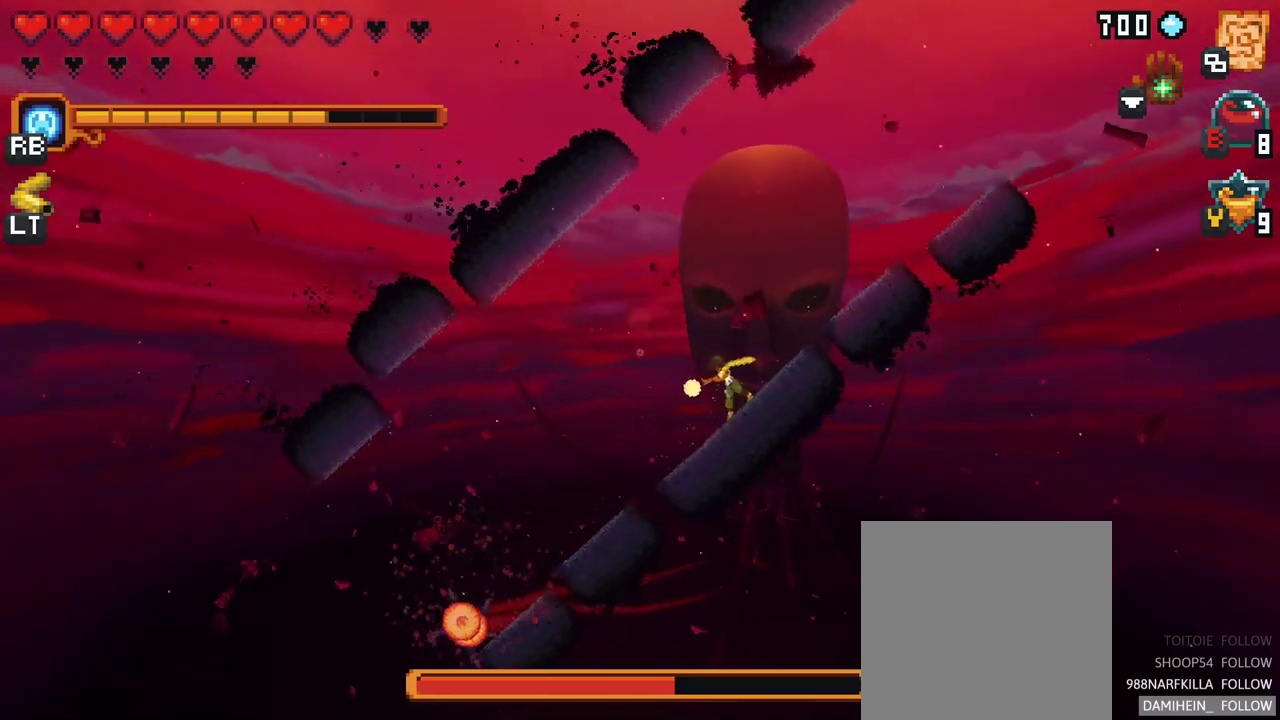
{"buttons": [], "left_stick": "down-left", "right_stick": "center", "events": [[117, "X", "up"], [383, "A", "down"], [500, "A", "up"]]}
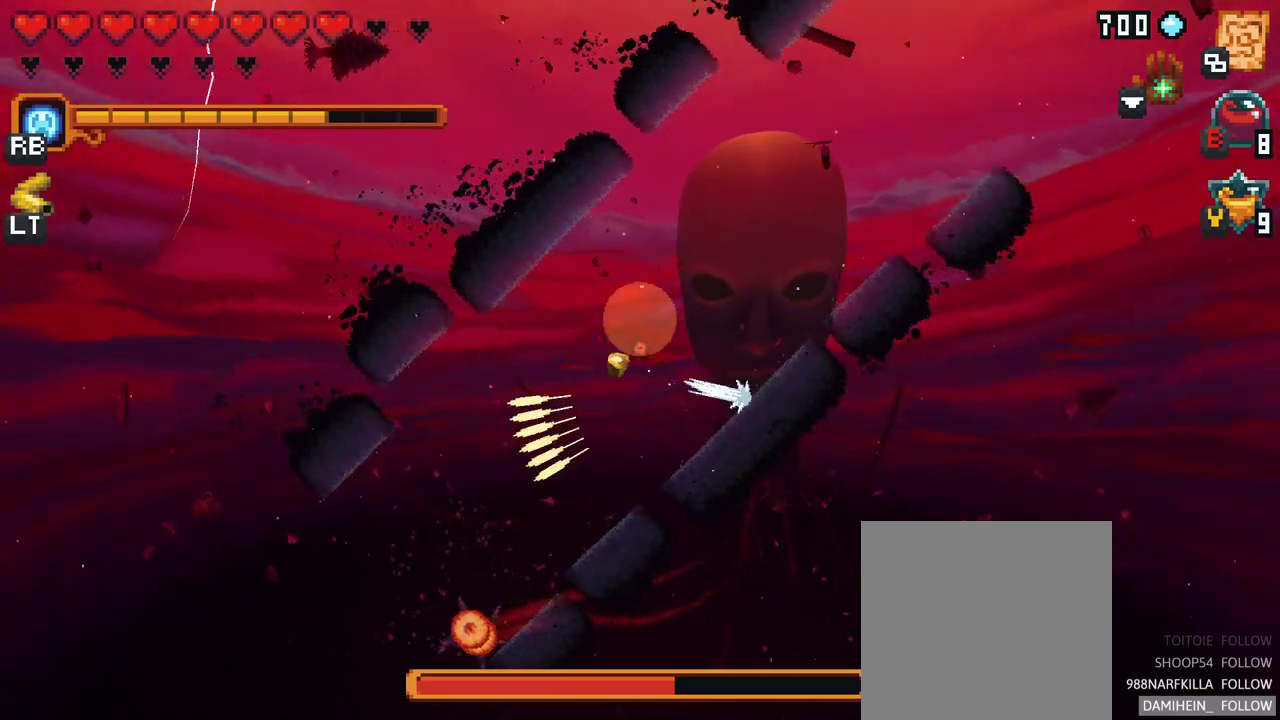
{"buttons": [], "left_stick": "down", "right_stick": "center", "events": [[117, "left_stick", "down"]]}
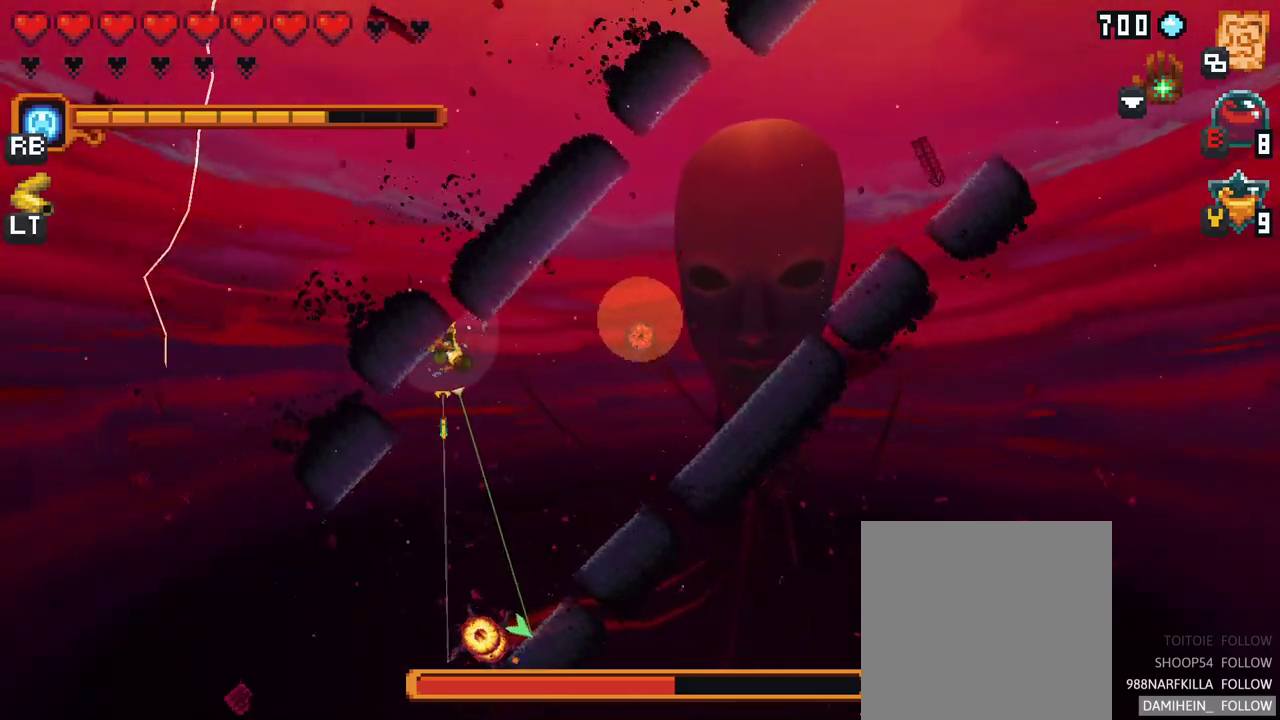
{"buttons": [], "left_stick": "down", "right_stick": "center", "events": [[250, "A", "down"], [383, "A", "up"]]}
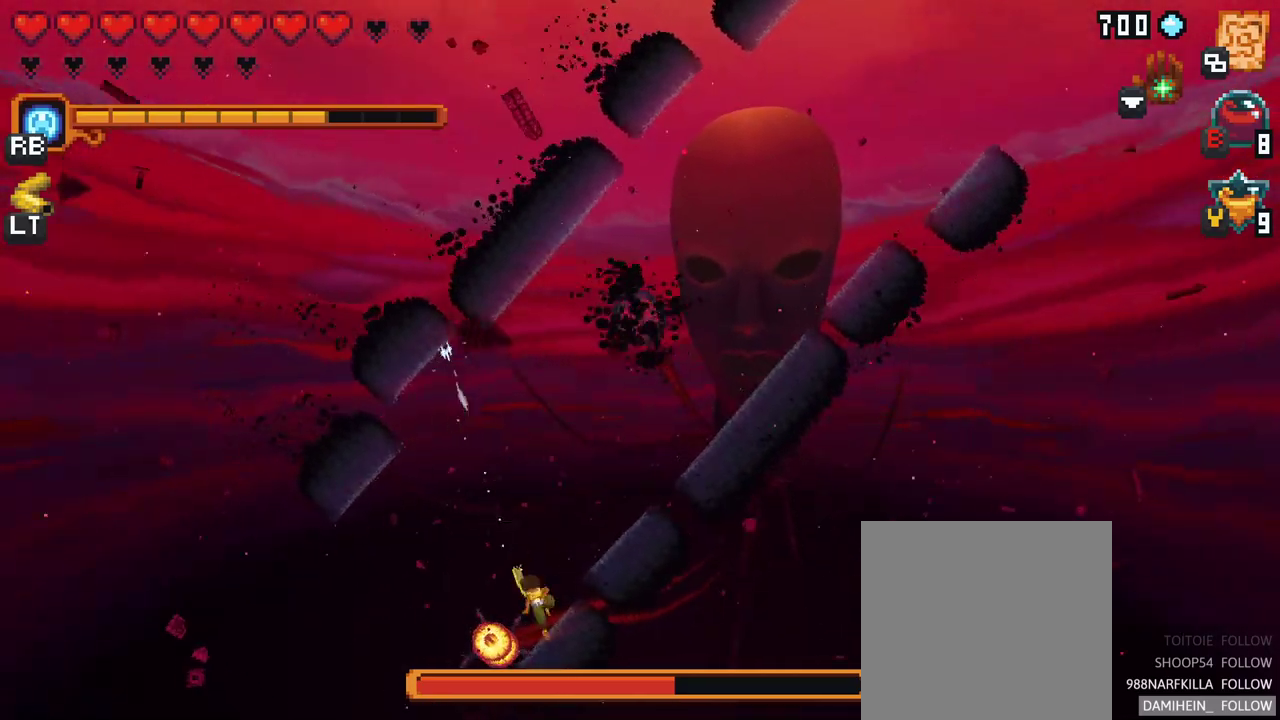
{"buttons": [], "left_stick": "up-left", "right_stick": "center", "events": [[167, "left_stick", "down-left"], [500, "left_stick", "up-left"]]}
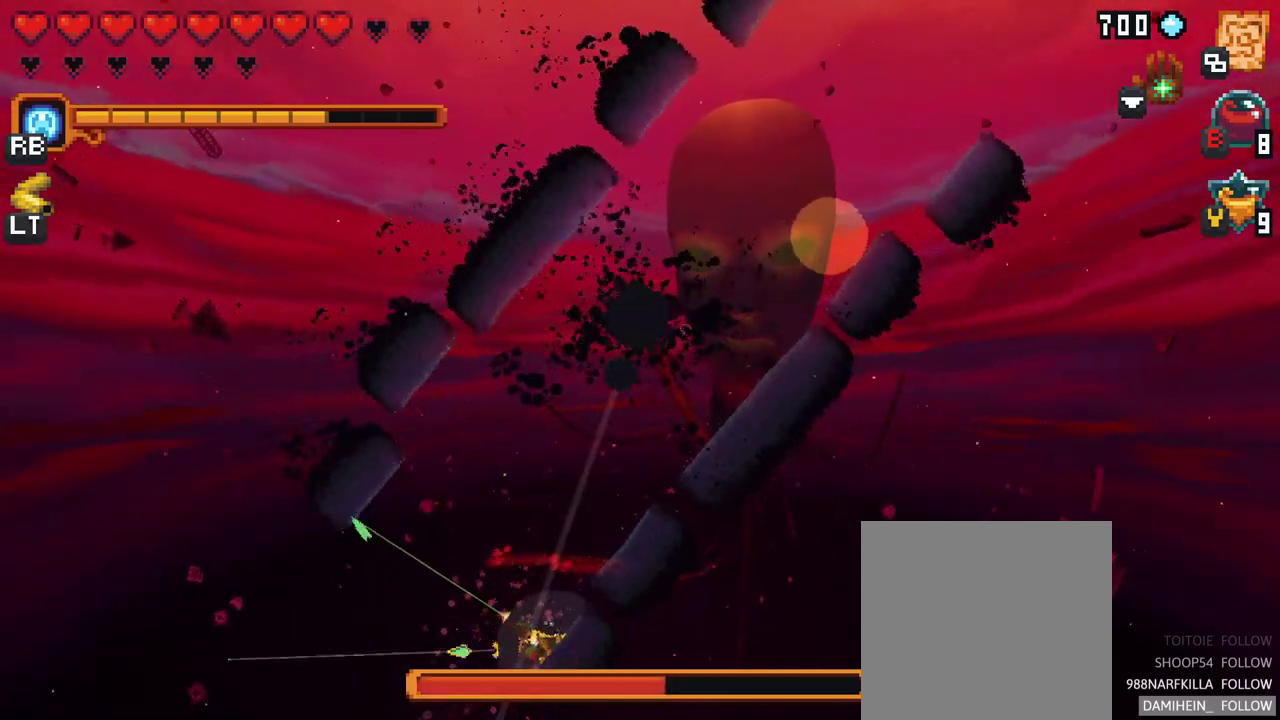
{"buttons": ["A"], "left_stick": "up", "right_stick": "center", "events": [[283, "left_stick", "up"], [450, "A", "down"]]}
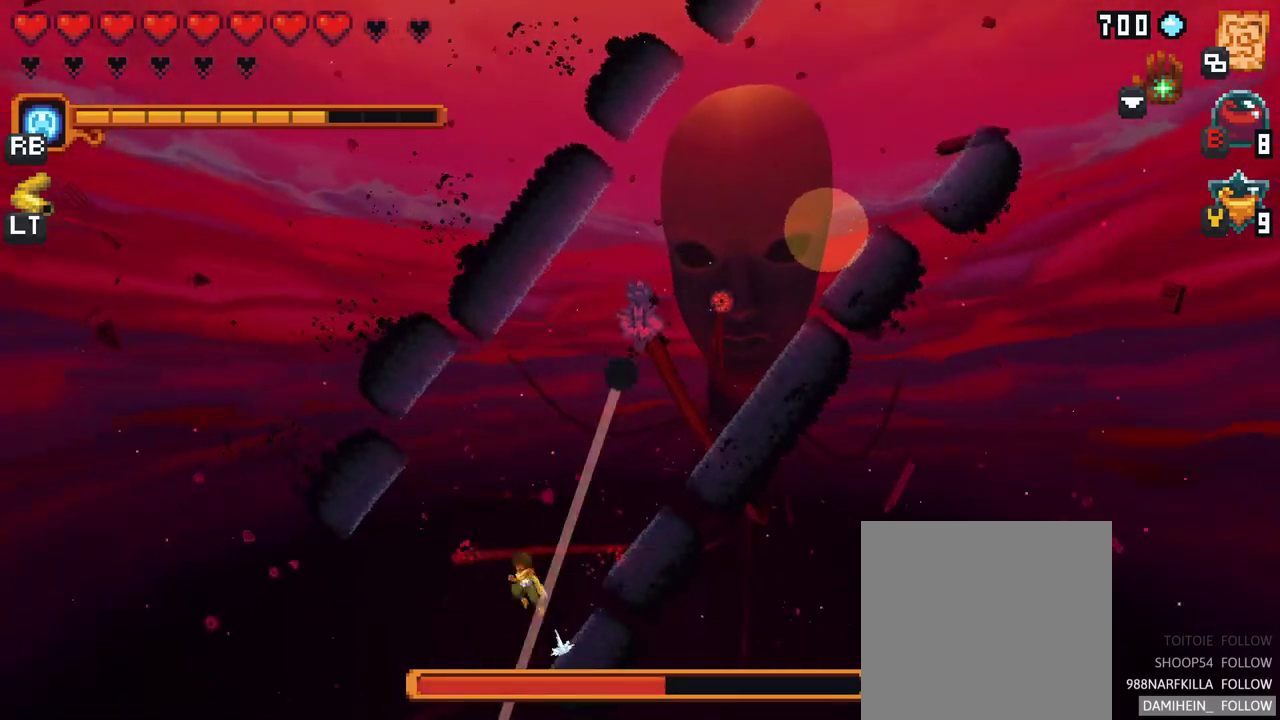
{"buttons": ["X"], "left_stick": "up-right", "right_stick": "center", "events": [[67, "A", "up"], [100, "left_stick", "up-left"], [317, "left_stick", "up-right"], [383, "X", "down"]]}
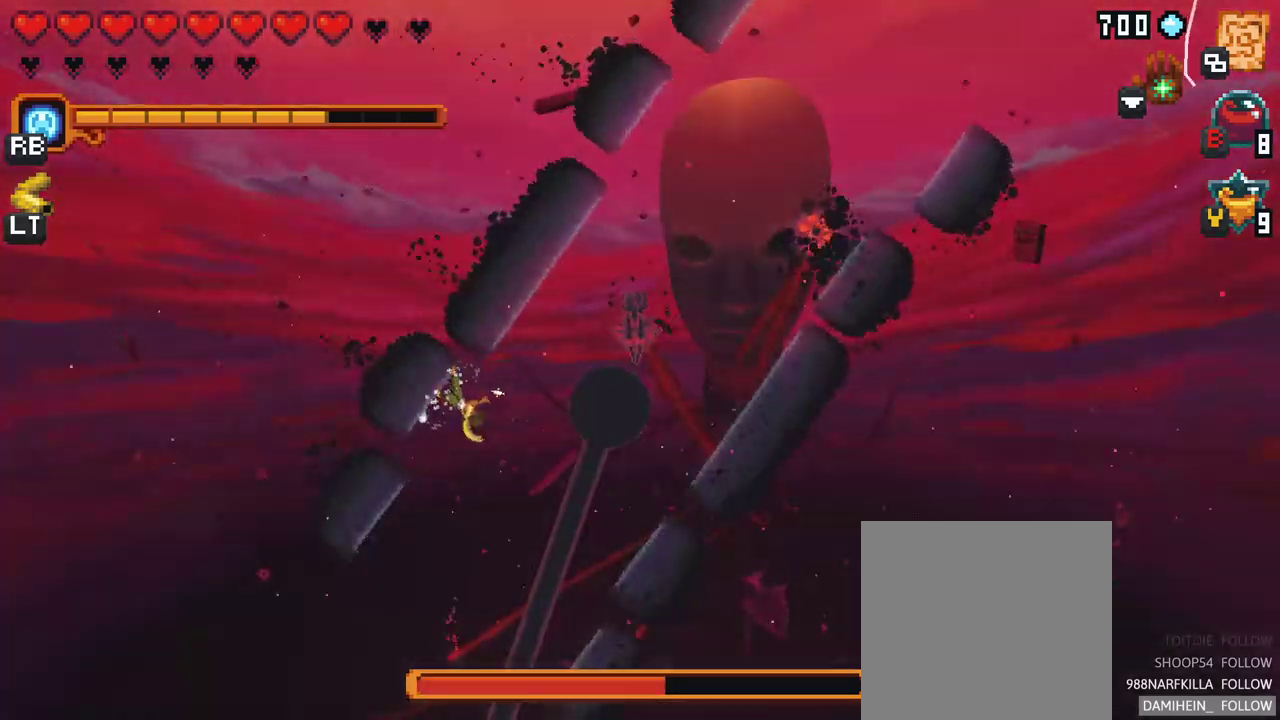
{"buttons": [], "left_stick": "up-right", "right_stick": "center", "events": [[367, "X", "up"]]}
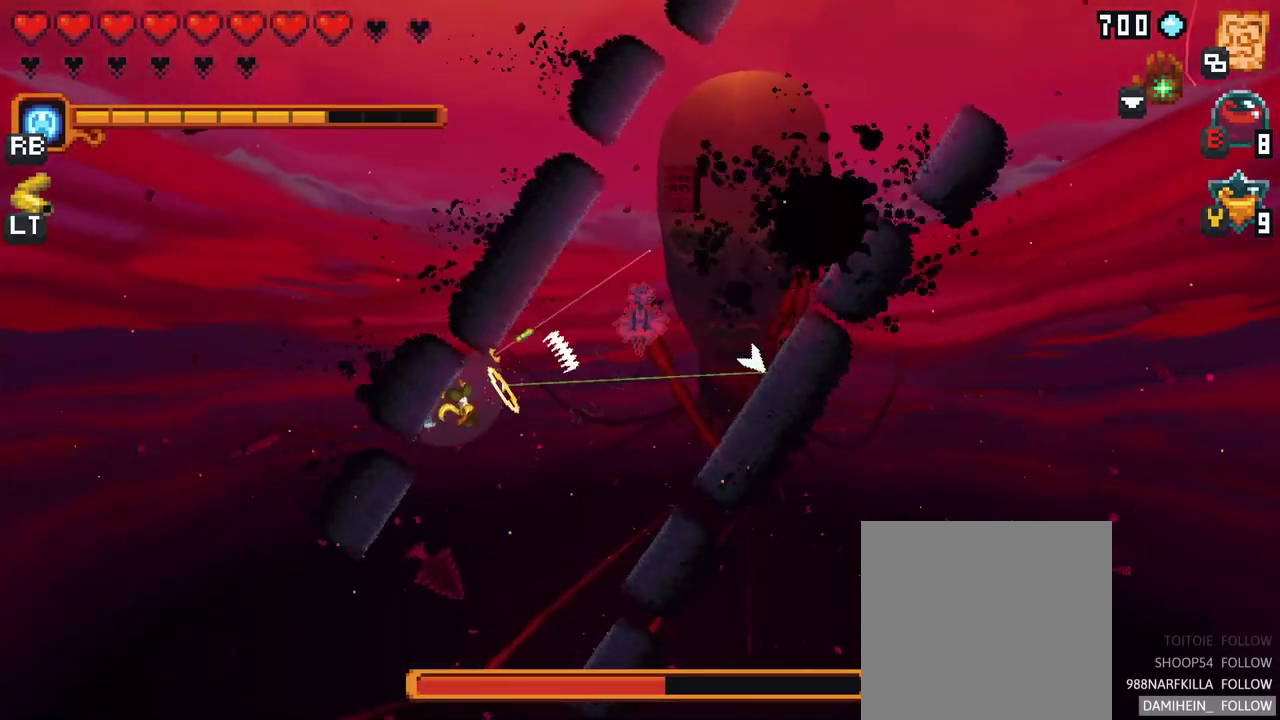
{"buttons": [], "left_stick": "up-right", "right_stick": "center", "events": [[350, "A", "down"], [467, "A", "up"]]}
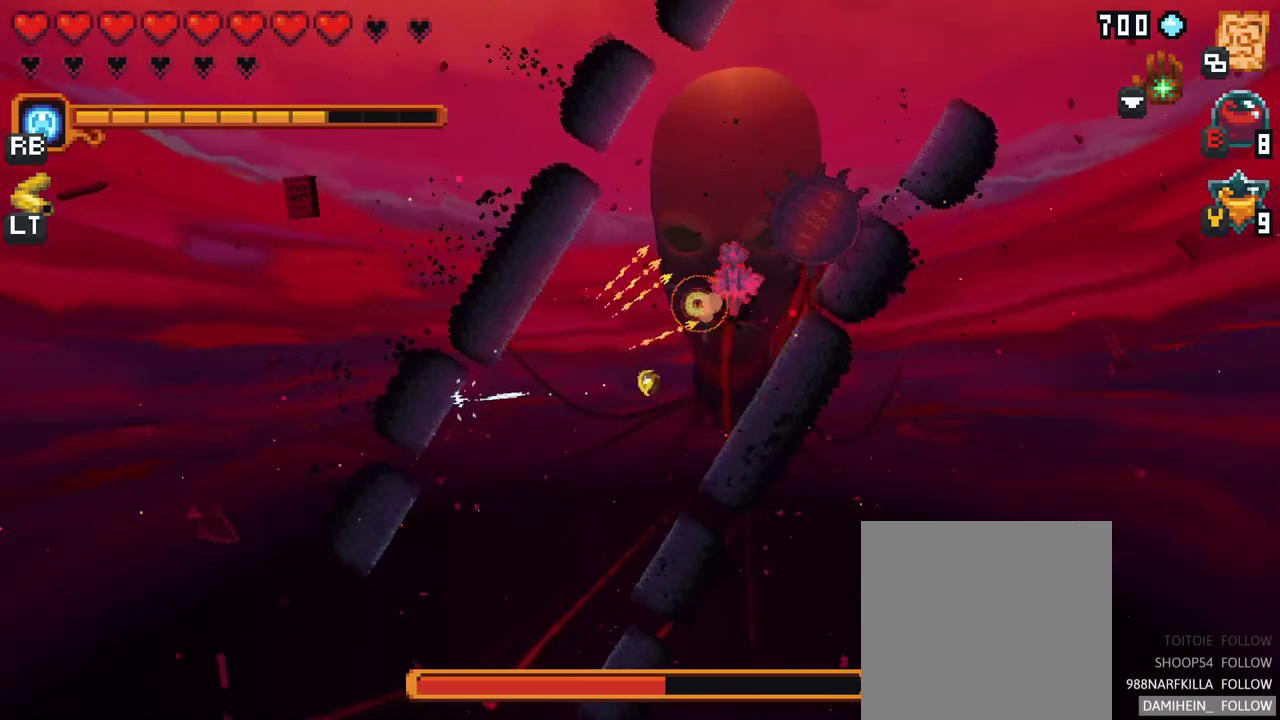
{"buttons": ["X"], "left_stick": "up", "right_stick": "center", "events": [[233, "left_stick", "up"], [333, "X", "down"]]}